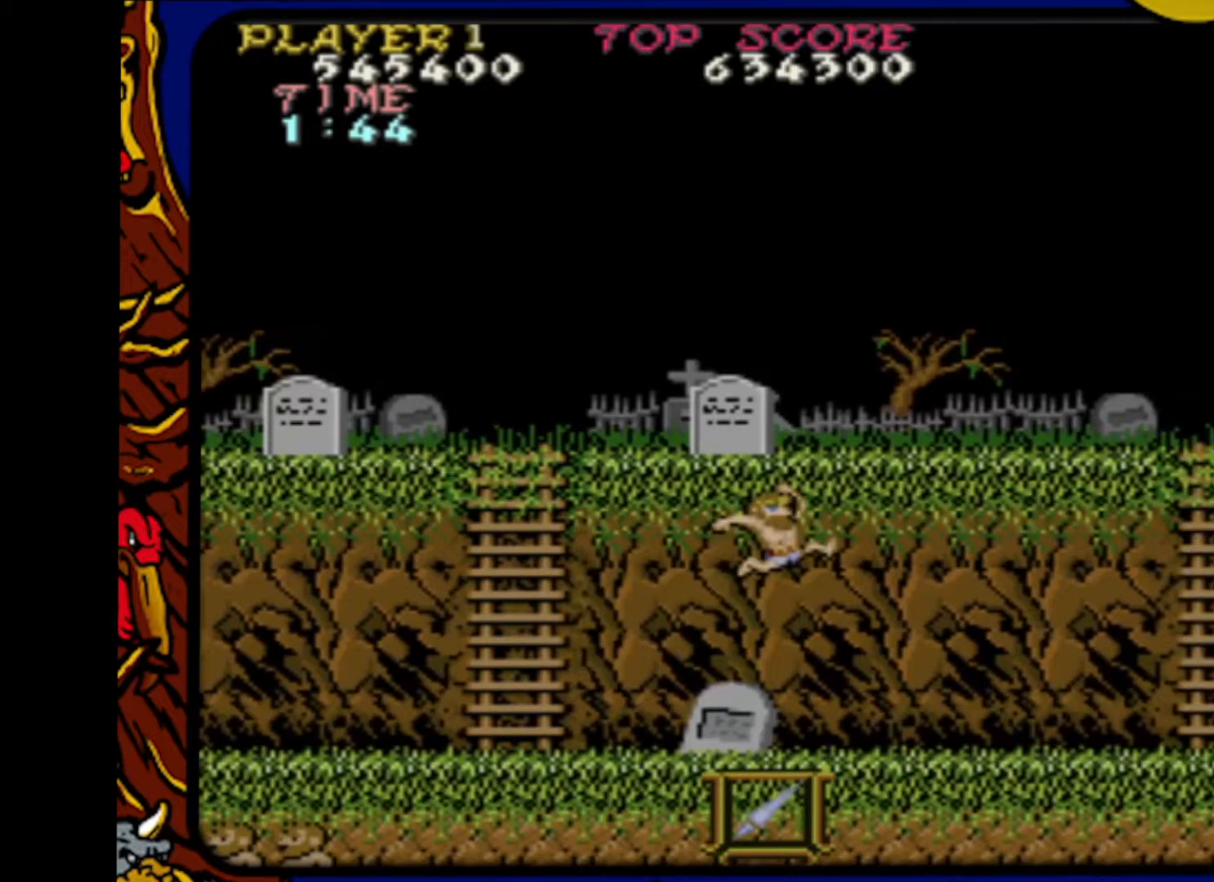
Gameplay with a controller (PlayStation layout); each line is a JSON object with the inputs held at the frame after it. "events" lists button and stick changes between this image and that frame as [ms after this image, input, new state], when the widget could be followed in between. Not read: L1 L2 L3 R1 R2 R3 SELECT START.
{"buttons": ["SQUARE", "DPAD_RIGHT"], "events": [[33, "SQUARE", "down"], [183, "SQUARE", "up"], [483, "SQUARE", "down"]]}
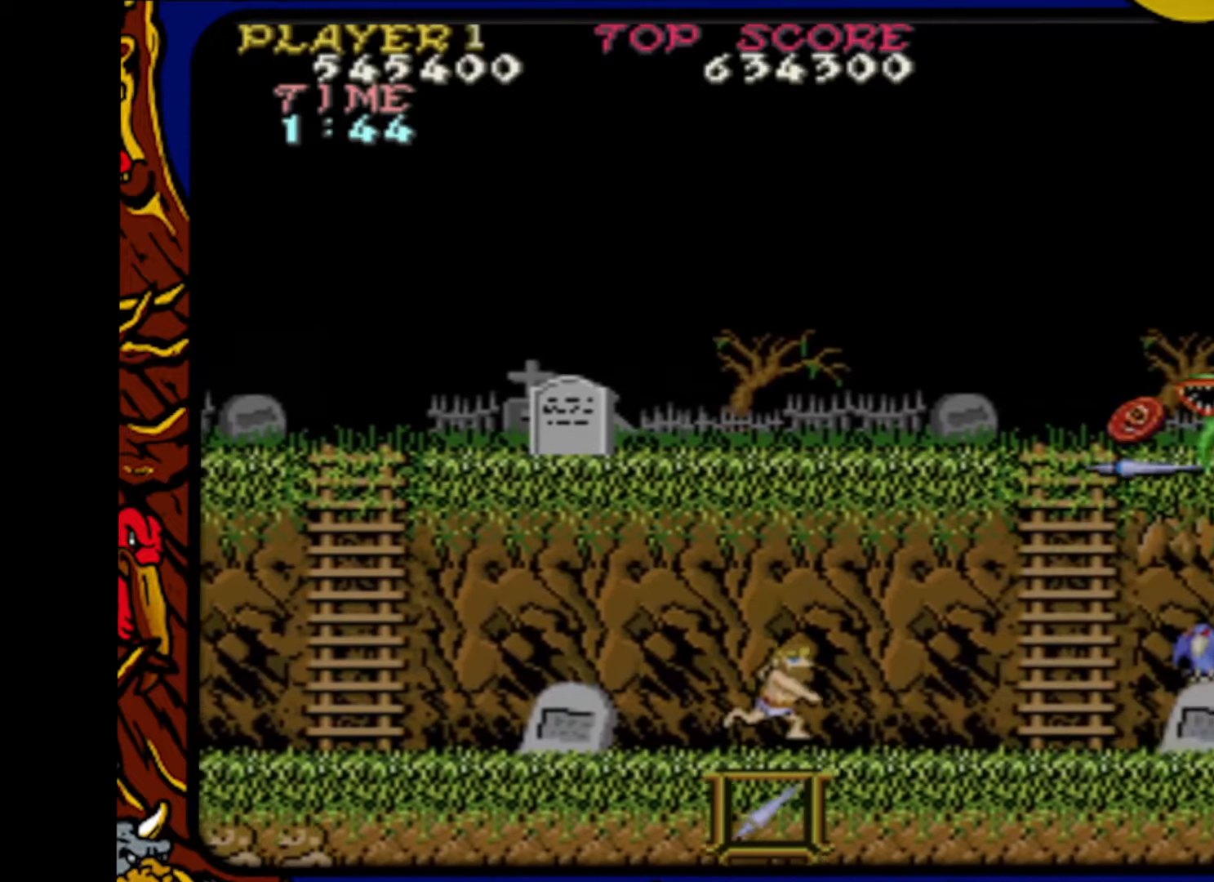
{"buttons": ["DPAD_RIGHT"], "events": [[83, "SQUARE", "up"], [233, "SQUARE", "down"], [300, "SQUARE", "up"]]}
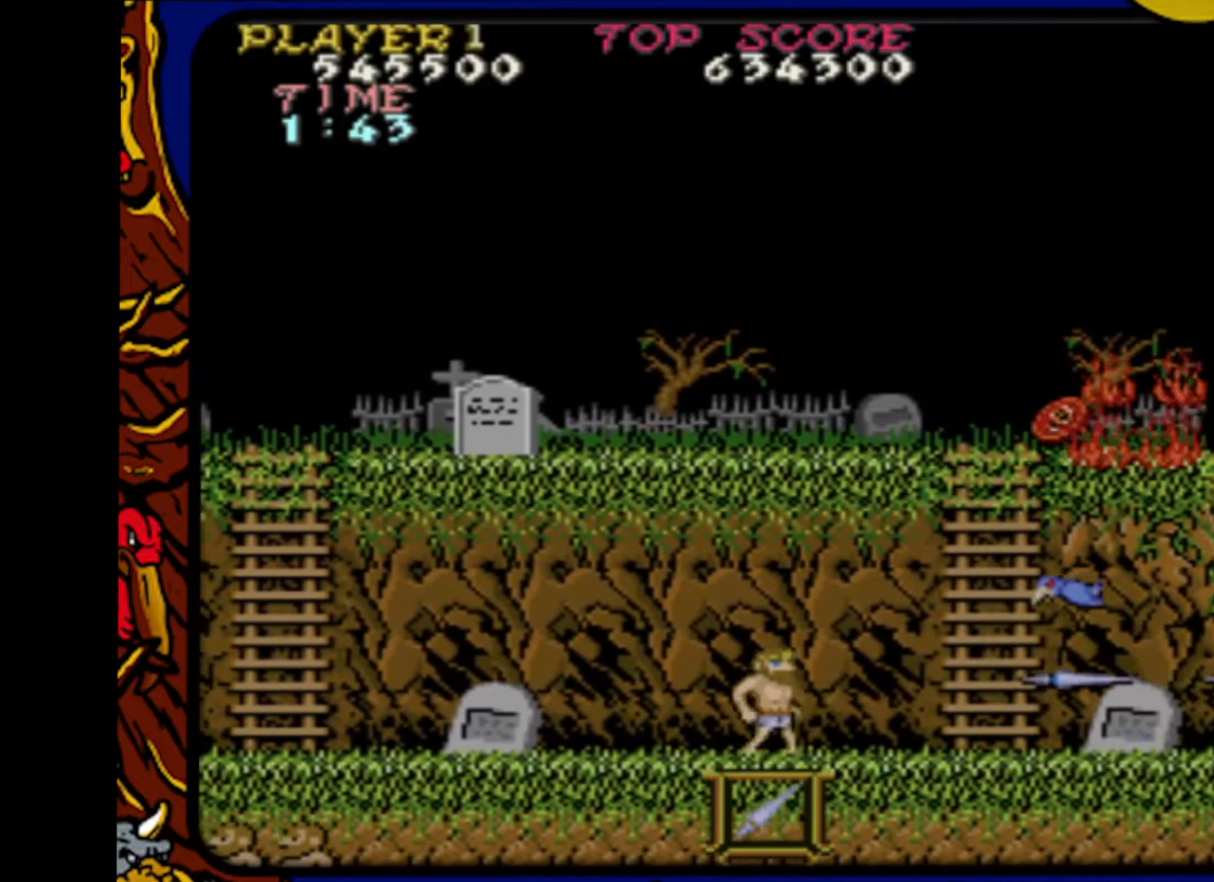
{"buttons": ["DPAD_RIGHT"], "events": [[250, "DPAD_RIGHT", "up"], [283, "SQUARE", "down"], [383, "SQUARE", "up"], [500, "DPAD_RIGHT", "down"]]}
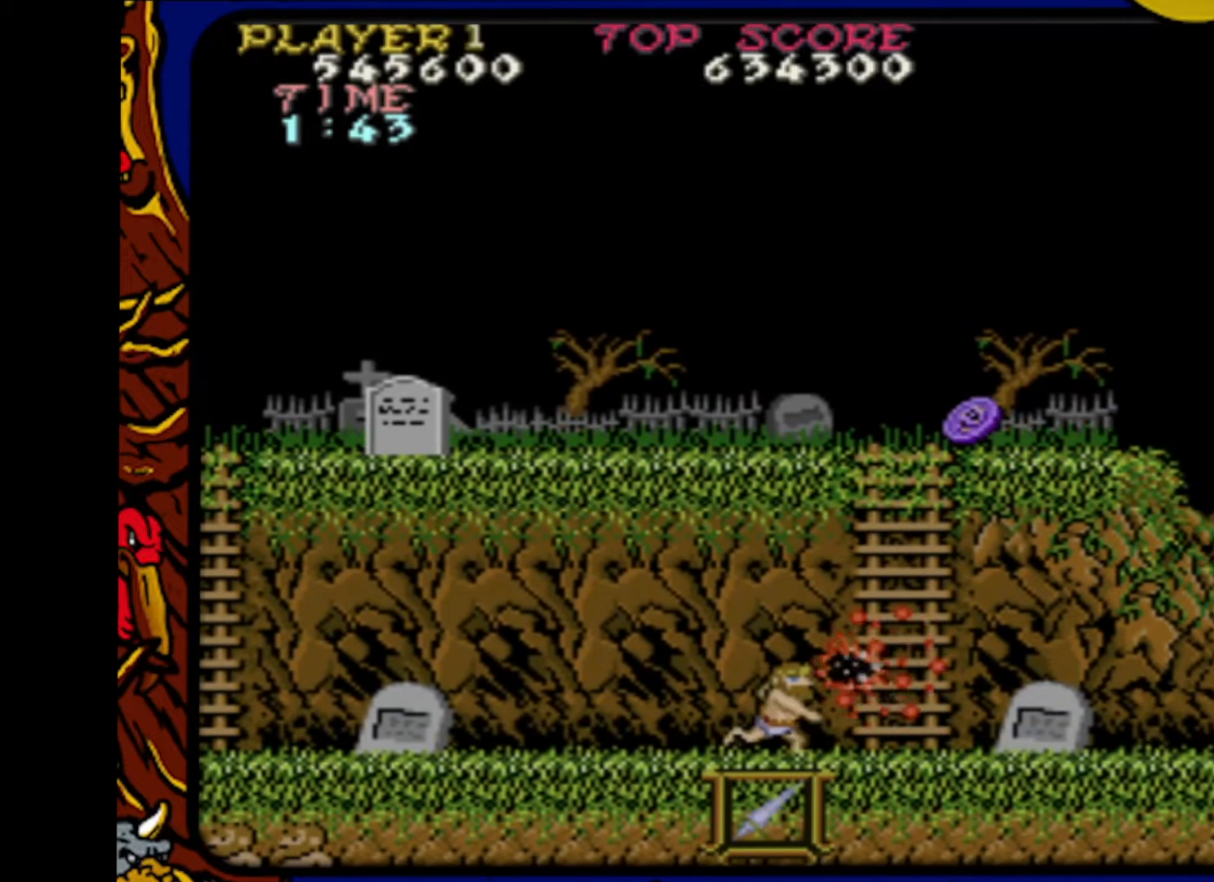
{"buttons": ["DPAD_RIGHT"], "events": []}
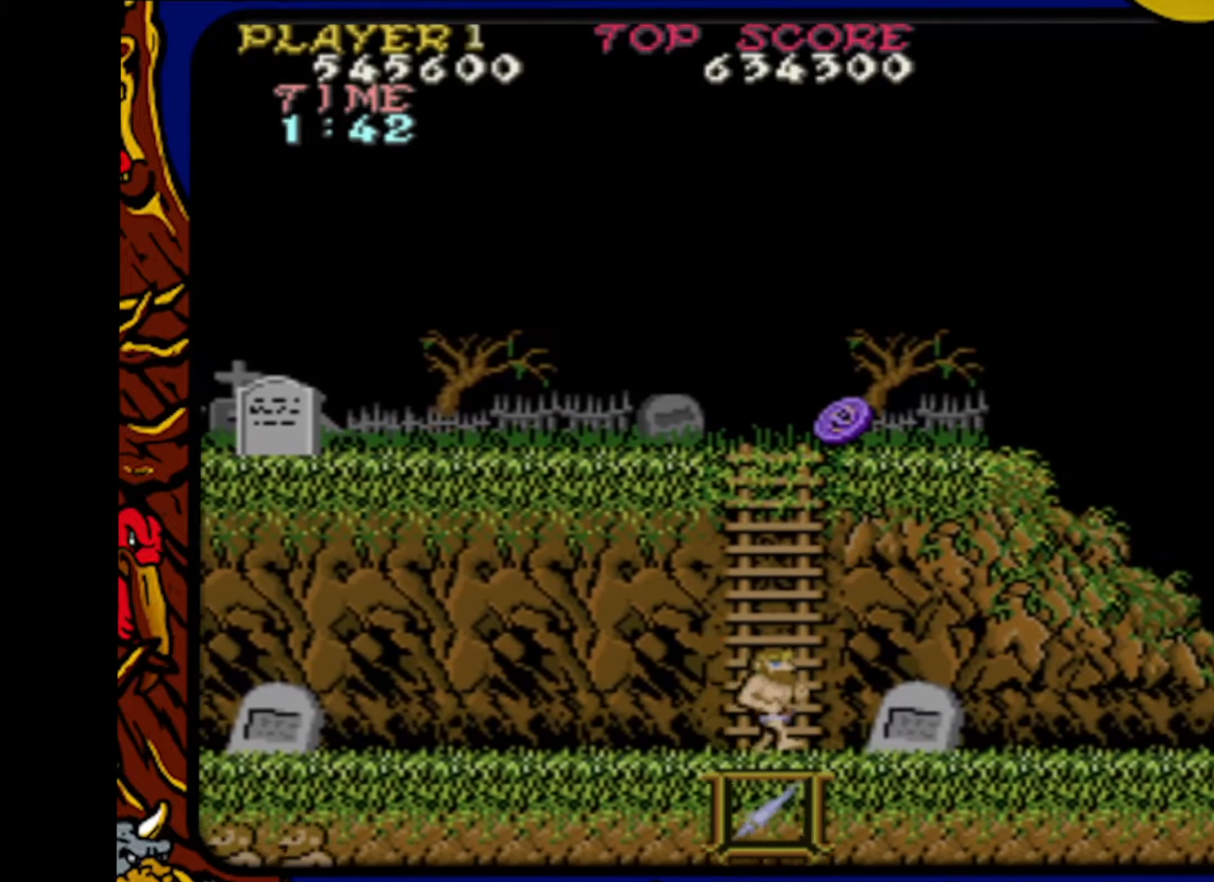
{"buttons": ["DPAD_RIGHT"], "events": [[83, "CROSS", "down"], [217, "CROSS", "up"], [267, "DPAD_RIGHT", "up"], [383, "DPAD_RIGHT", "down"]]}
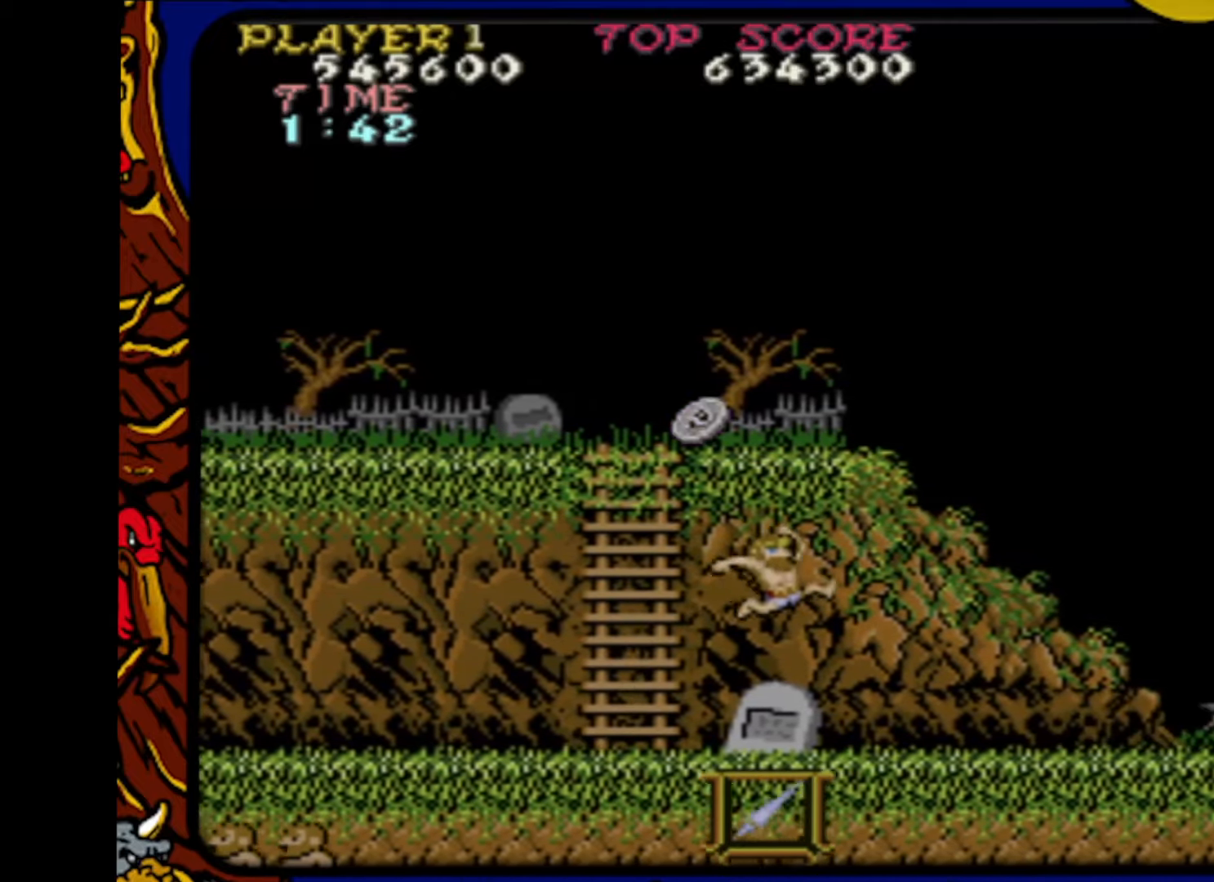
{"buttons": ["DPAD_RIGHT"], "events": [[183, "CROSS", "down"], [283, "CROSS", "up"]]}
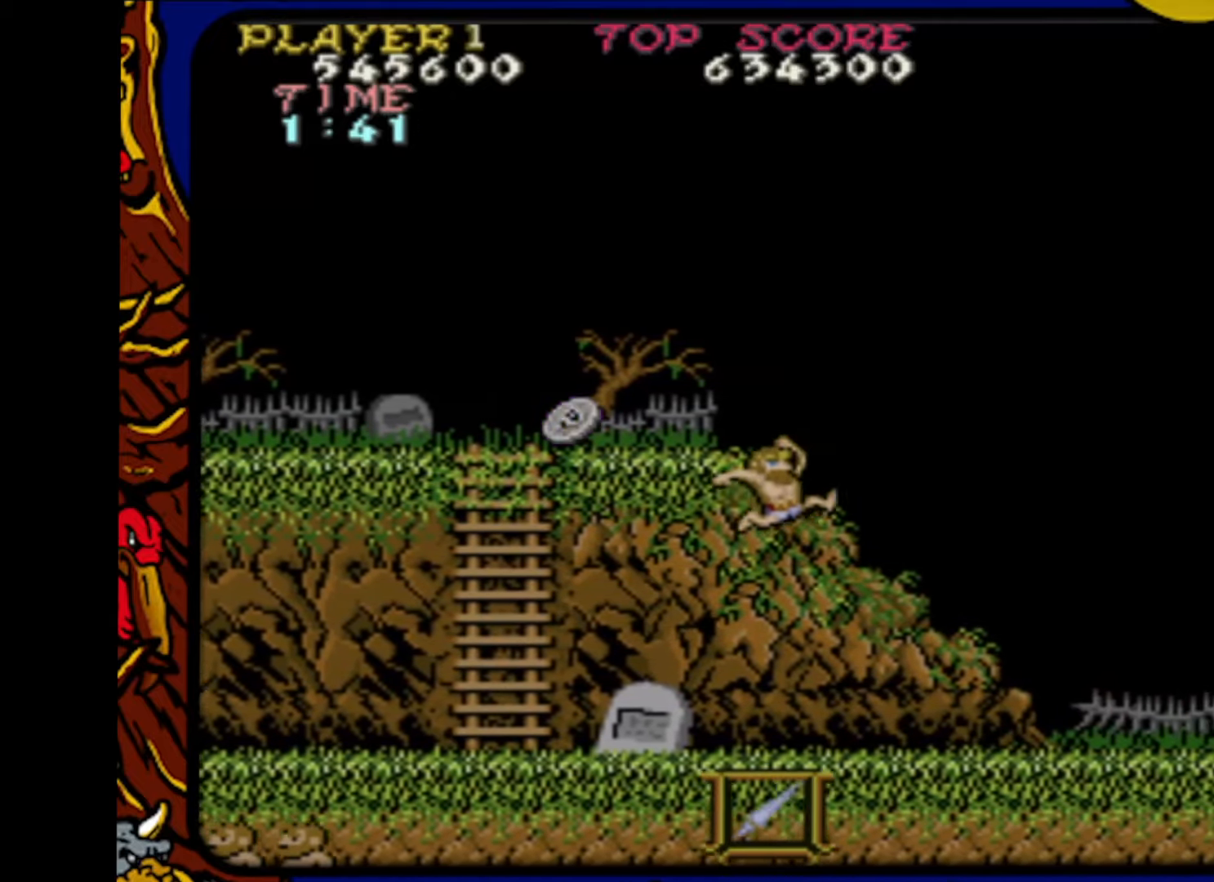
{"buttons": ["DPAD_RIGHT"], "events": []}
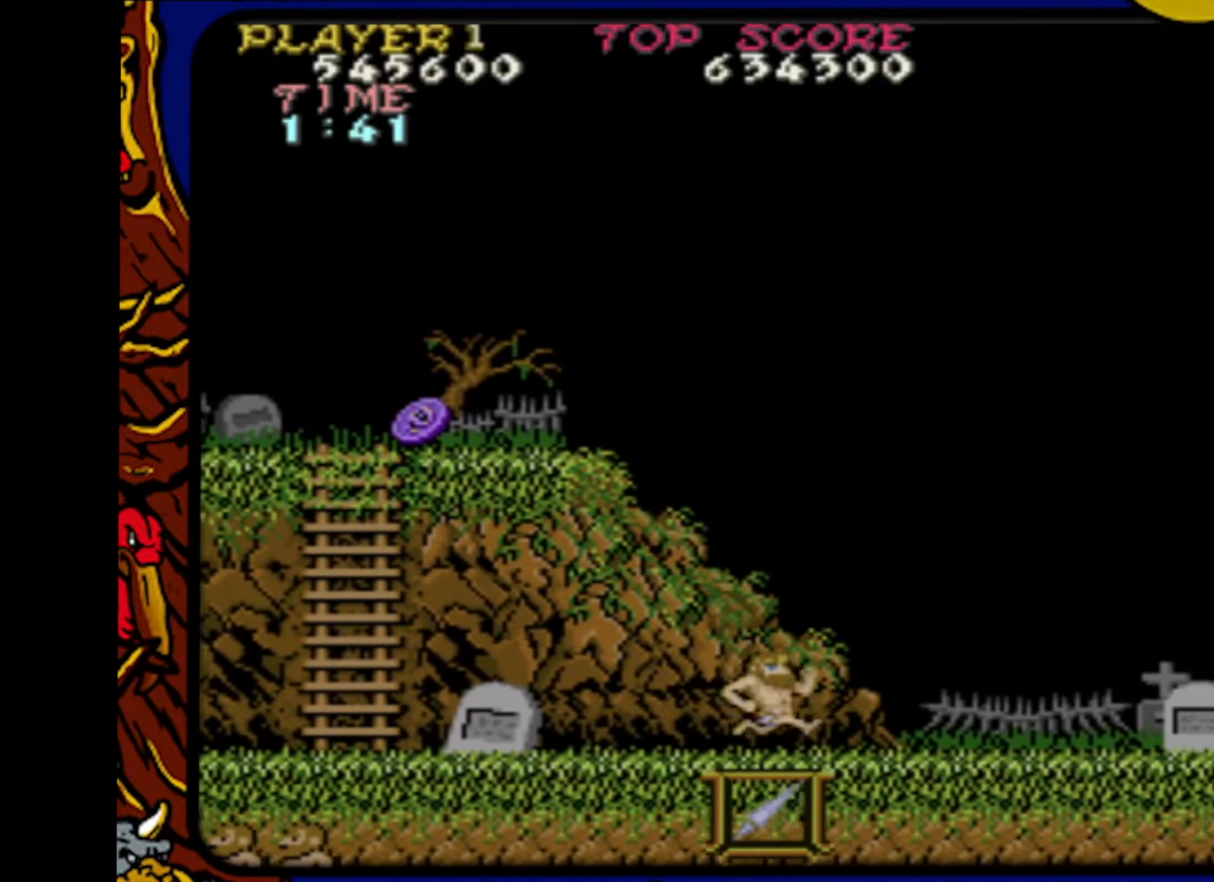
{"buttons": ["DPAD_RIGHT"], "events": []}
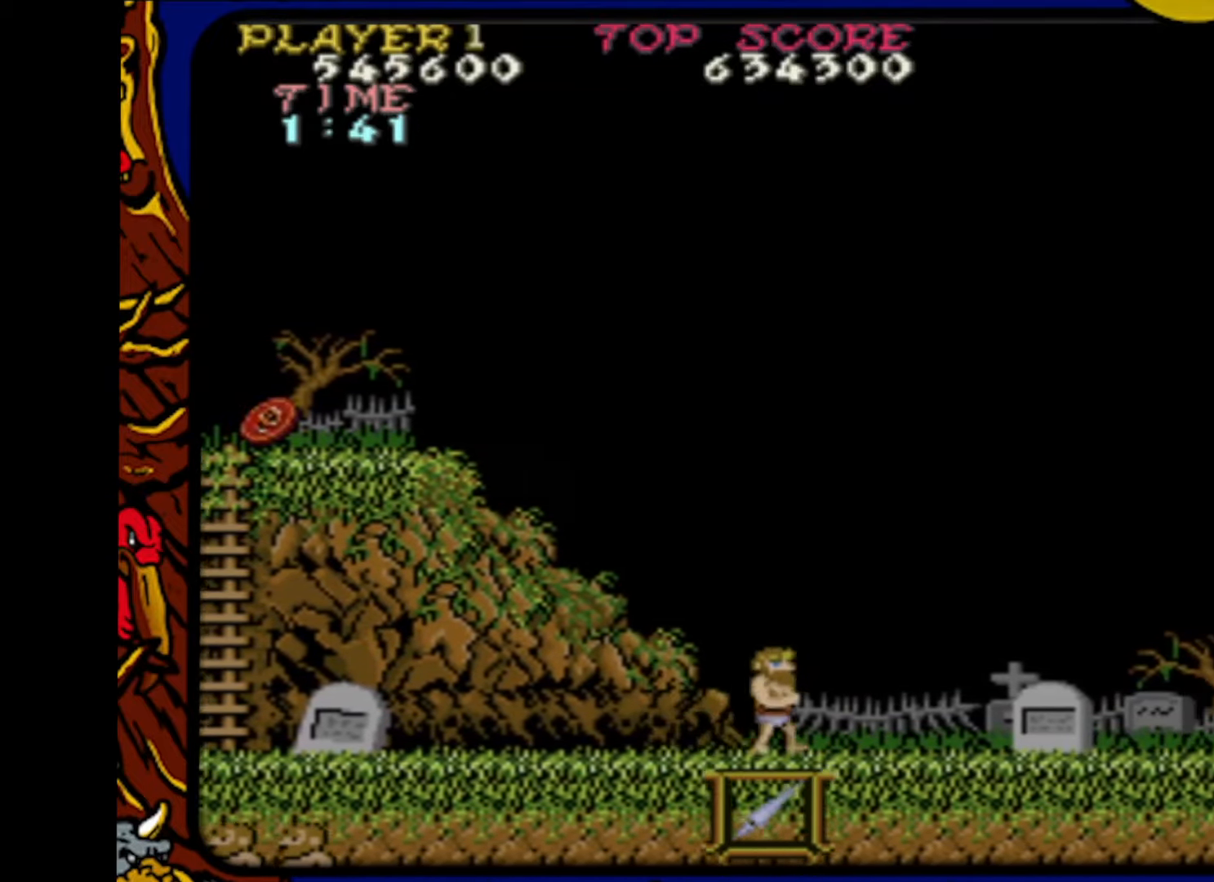
{"buttons": ["DPAD_RIGHT"], "events": []}
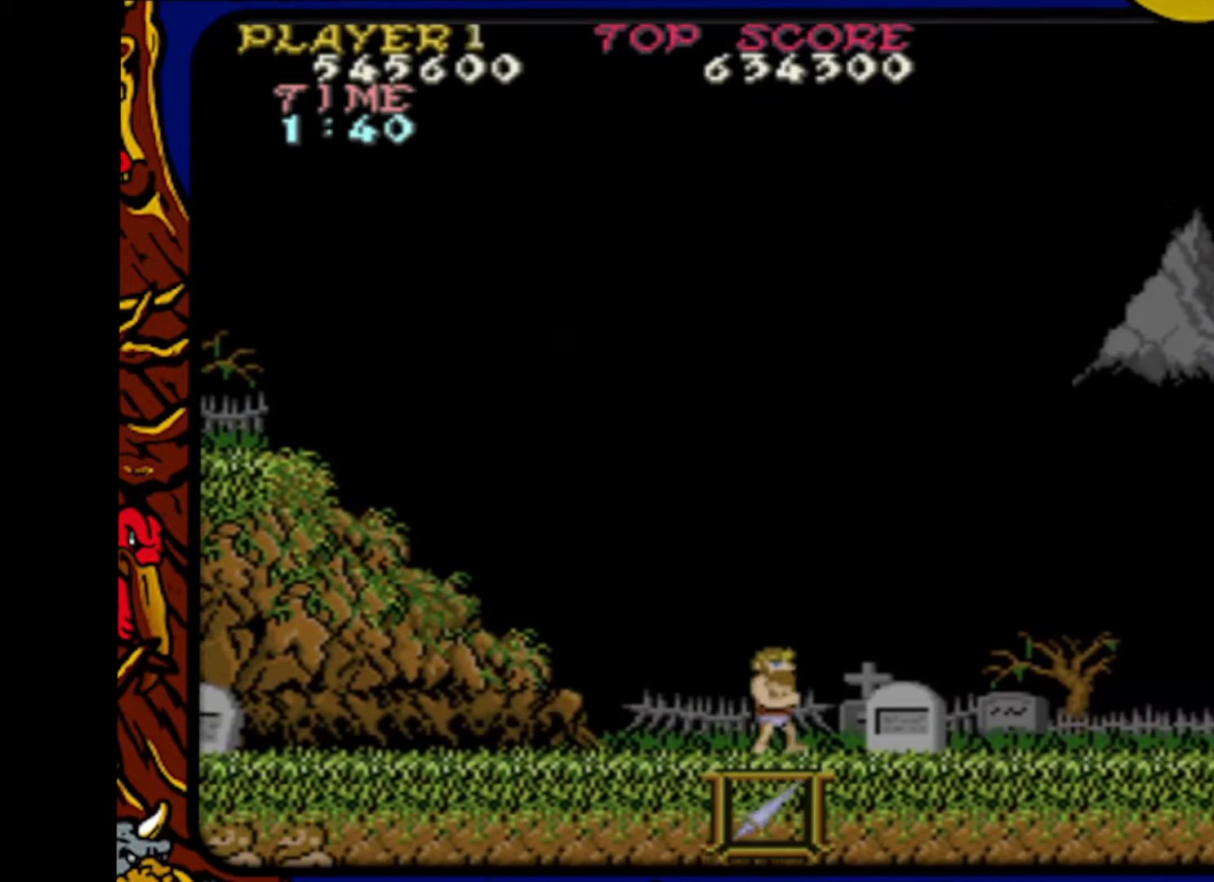
{"buttons": ["DPAD_RIGHT"], "events": [[133, "CROSS", "down"], [300, "CROSS", "up"]]}
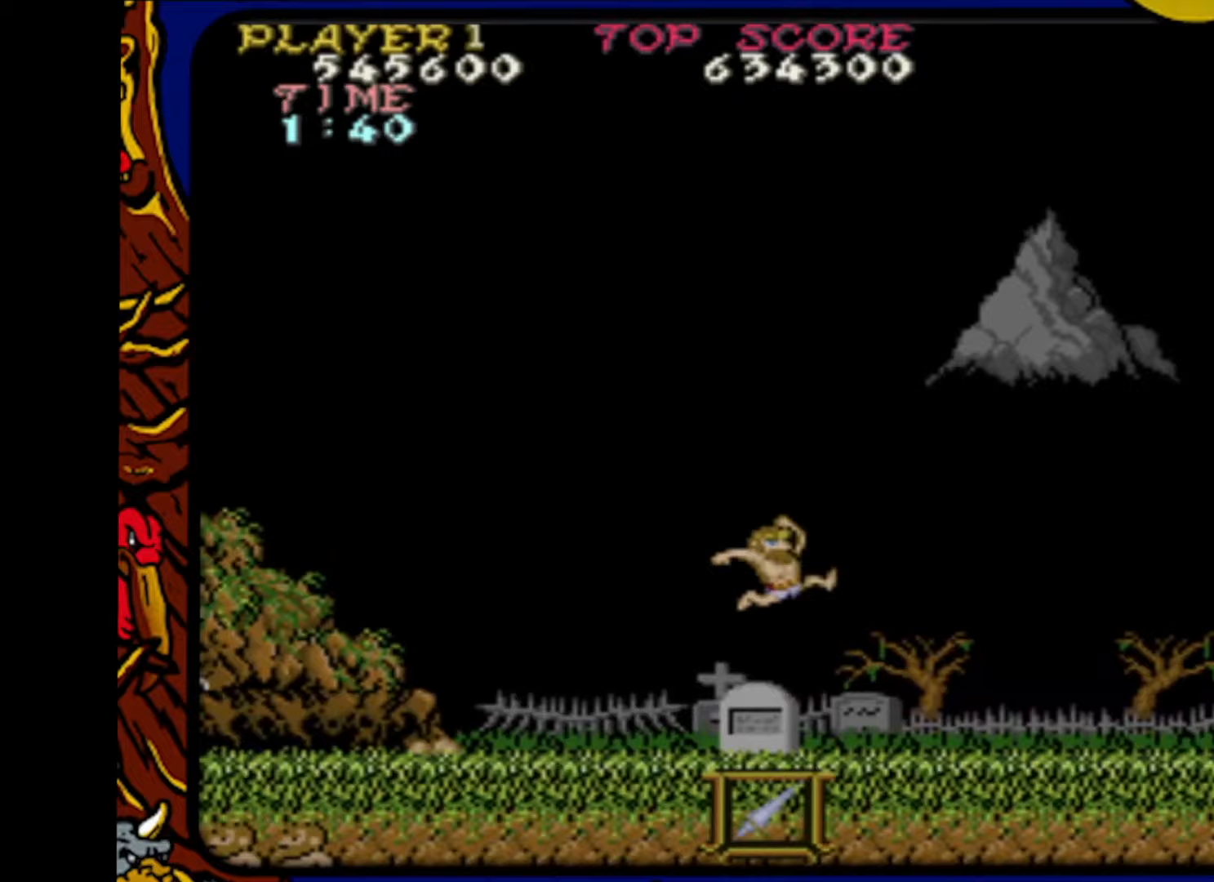
{"buttons": ["DPAD_RIGHT"], "events": []}
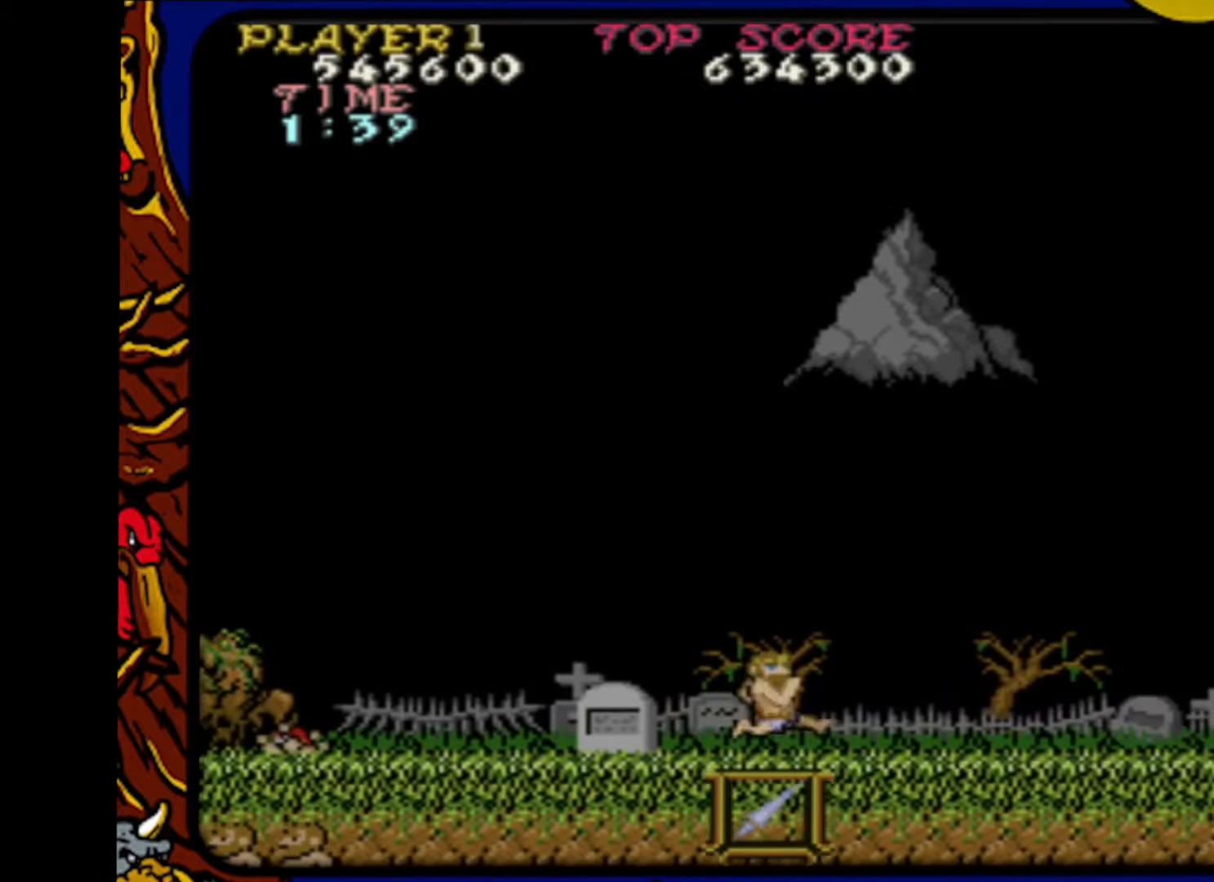
{"buttons": ["DPAD_RIGHT"], "events": []}
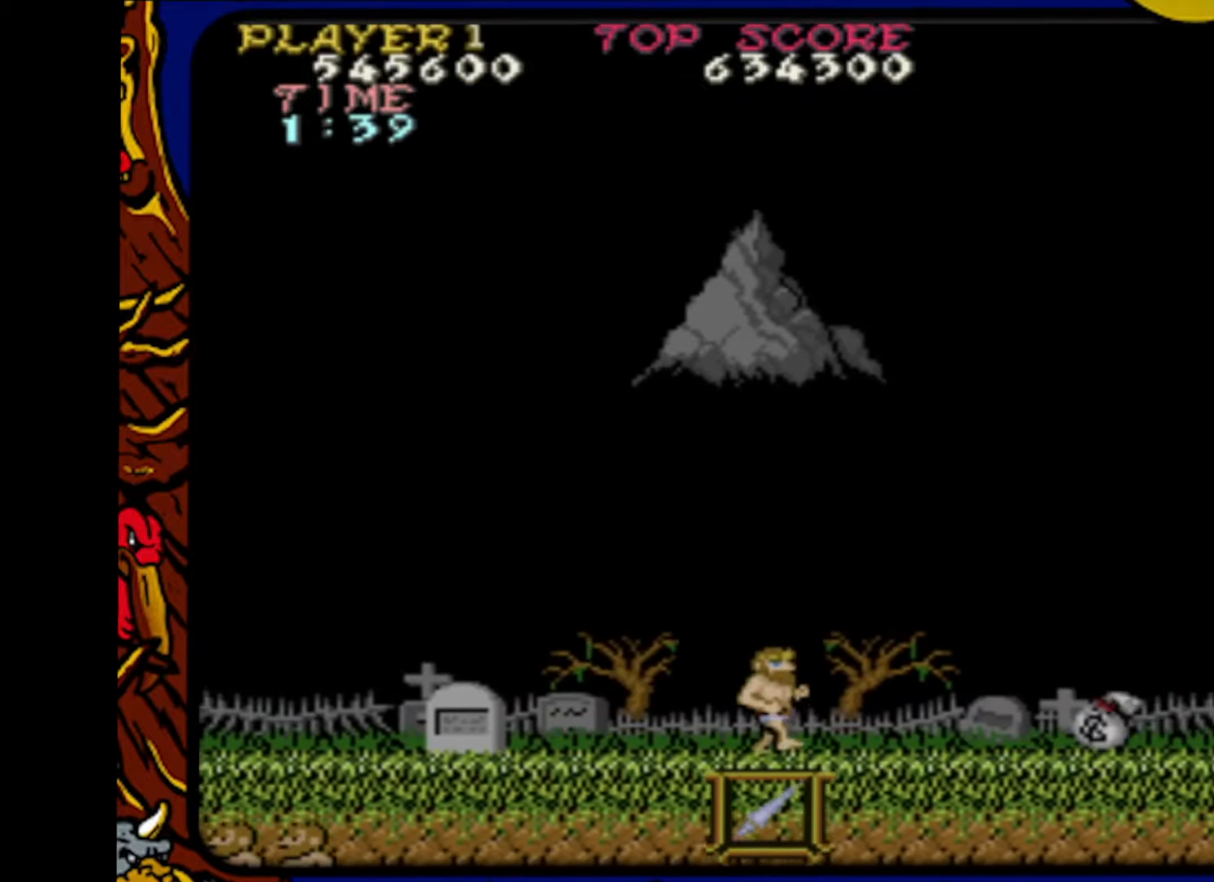
{"buttons": ["DPAD_RIGHT"], "events": []}
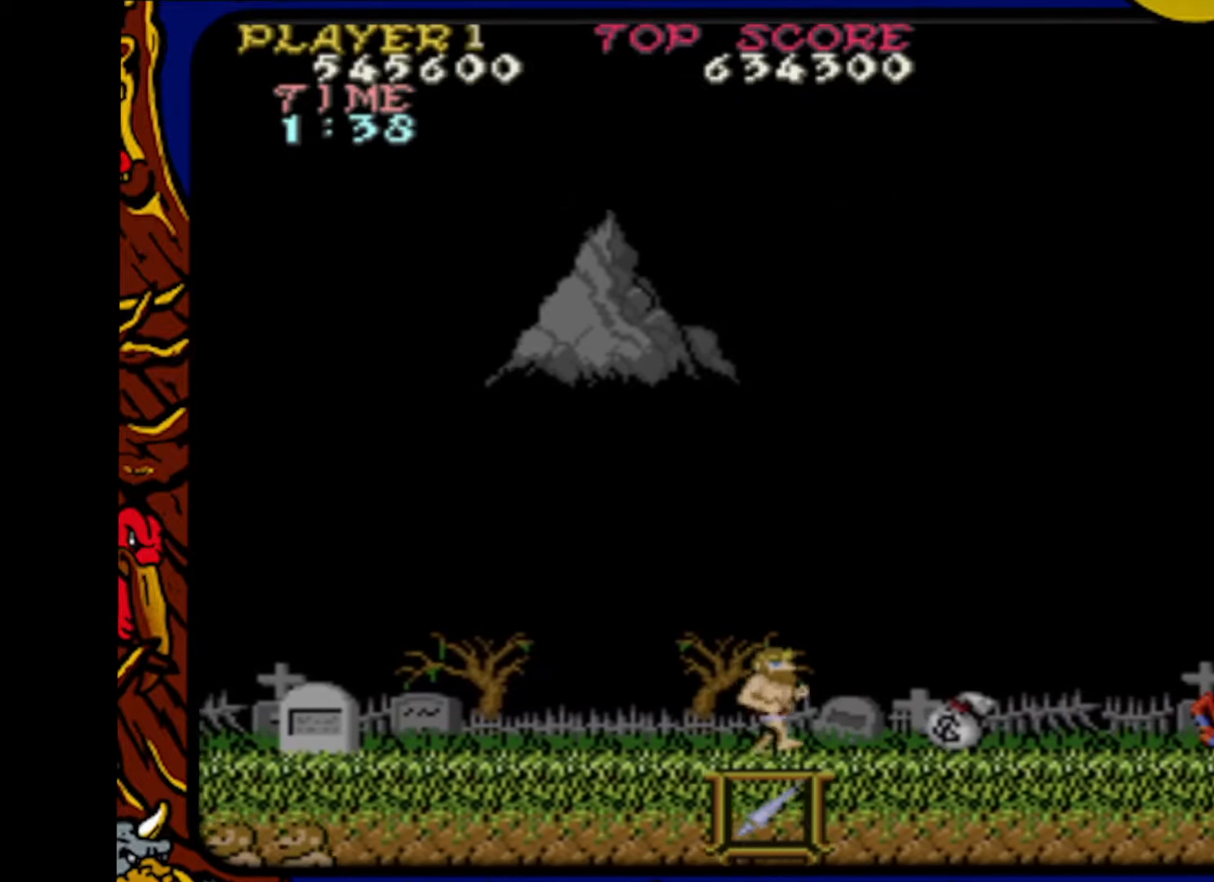
{"buttons": ["DPAD_RIGHT"], "events": []}
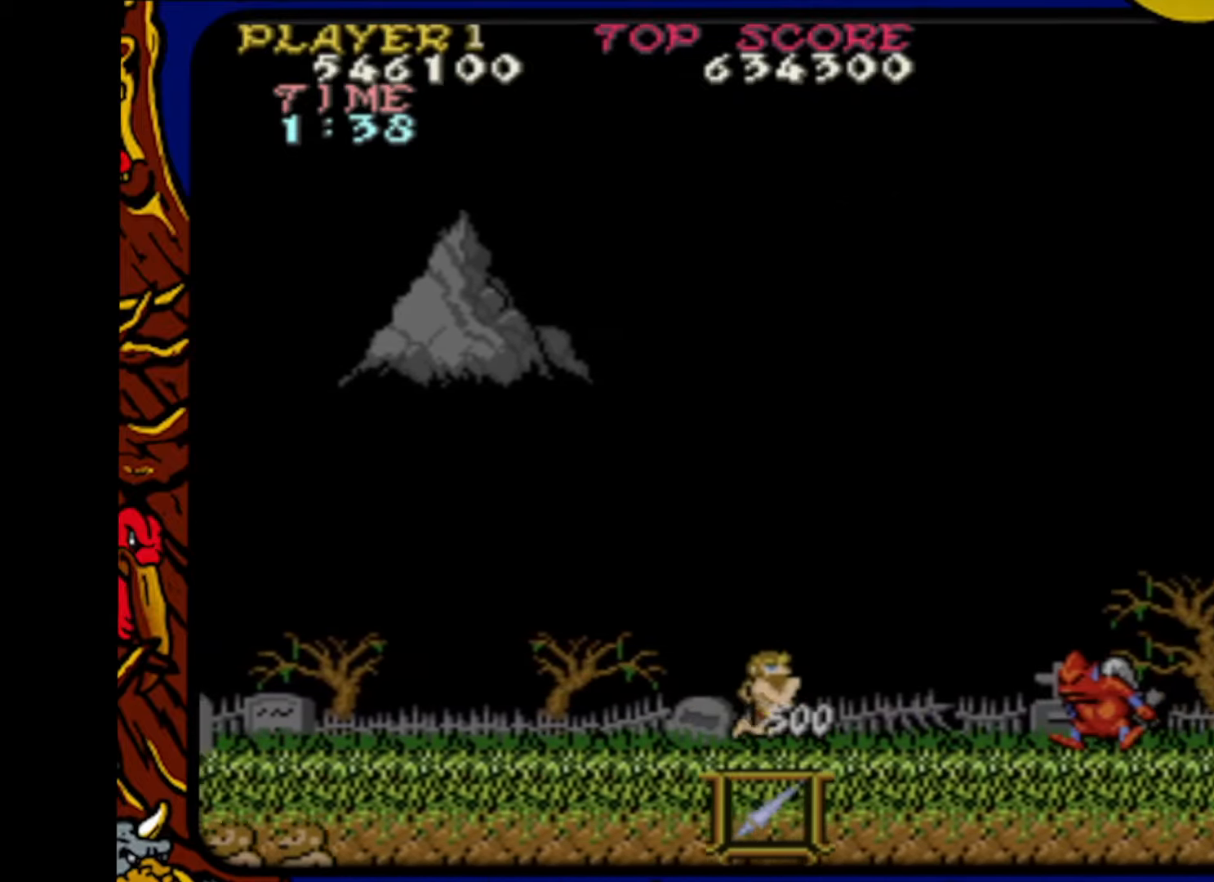
{"buttons": ["SQUARE", "DPAD_RIGHT"], "events": [[283, "DPAD_RIGHT", "up"], [317, "SQUARE", "down"], [367, "DPAD_RIGHT", "down"], [400, "SQUARE", "up"], [417, "DPAD_RIGHT", "up"], [467, "SQUARE", "down"], [483, "DPAD_RIGHT", "down"]]}
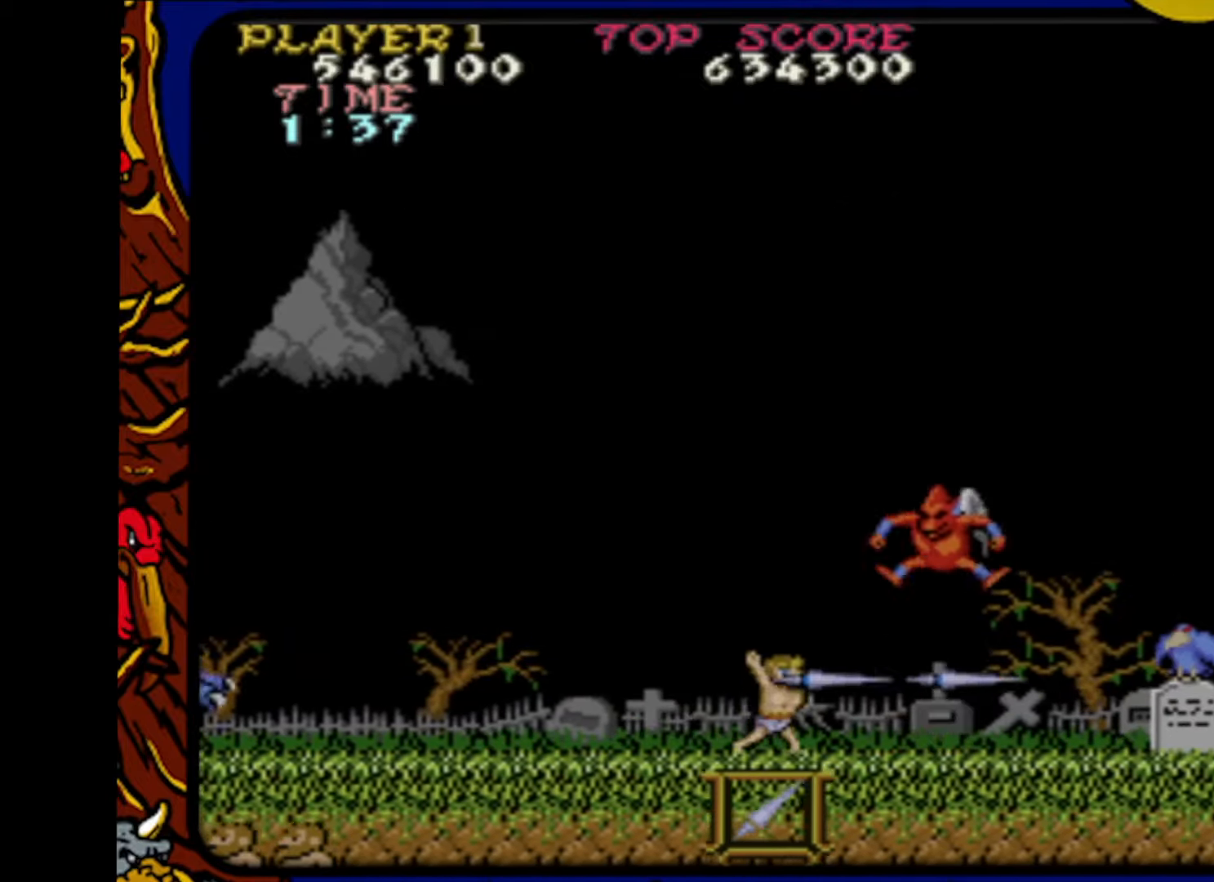
{"buttons": ["DPAD_LEFT"], "events": [[17, "SQUARE", "up"], [50, "DPAD_RIGHT", "up"], [83, "SQUARE", "down"], [100, "DPAD_RIGHT", "down"], [167, "DPAD_RIGHT", "up"], [183, "SQUARE", "up"], [233, "DPAD_LEFT", "down"]]}
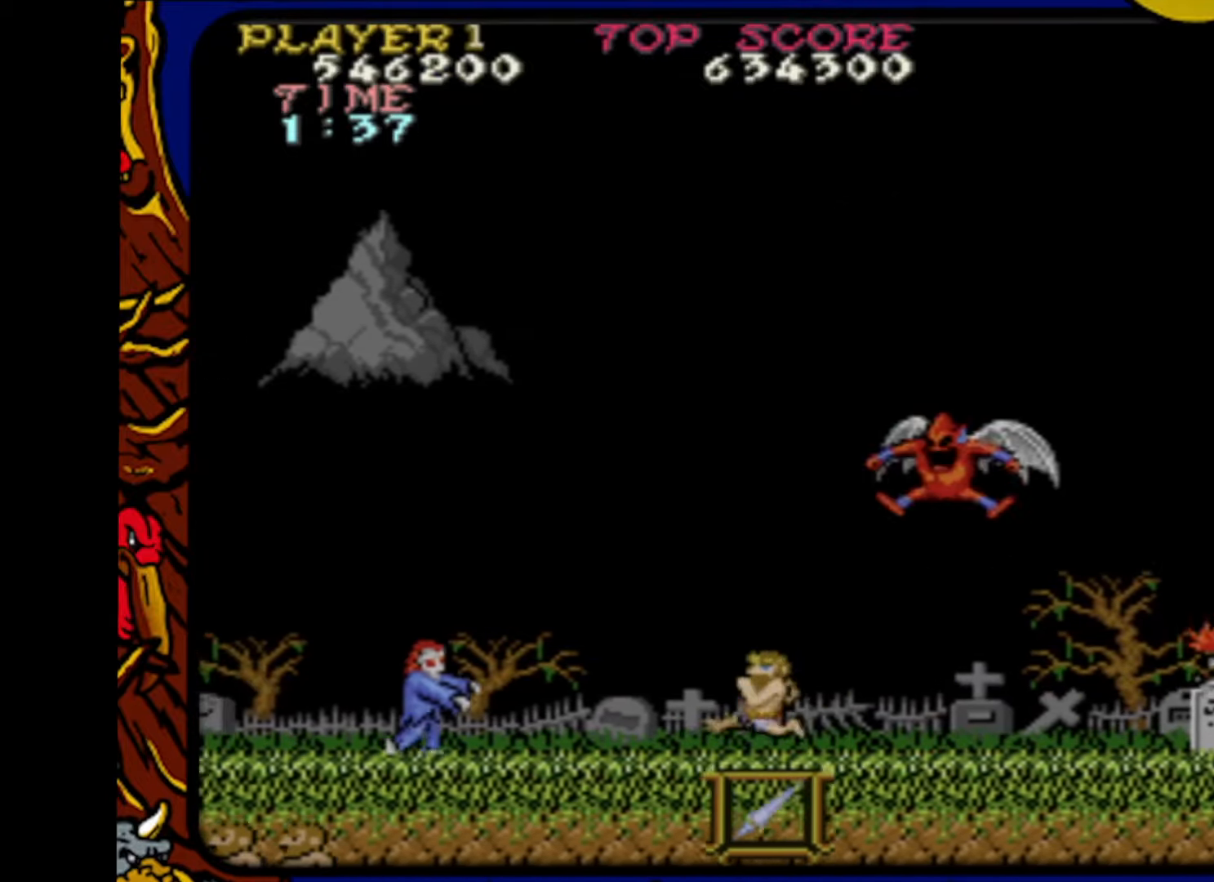
{"buttons": ["DPAD_LEFT"], "events": [[167, "SQUARE", "down"], [183, "DPAD_LEFT", "up"], [217, "DPAD_LEFT", "down"], [267, "SQUARE", "up"]]}
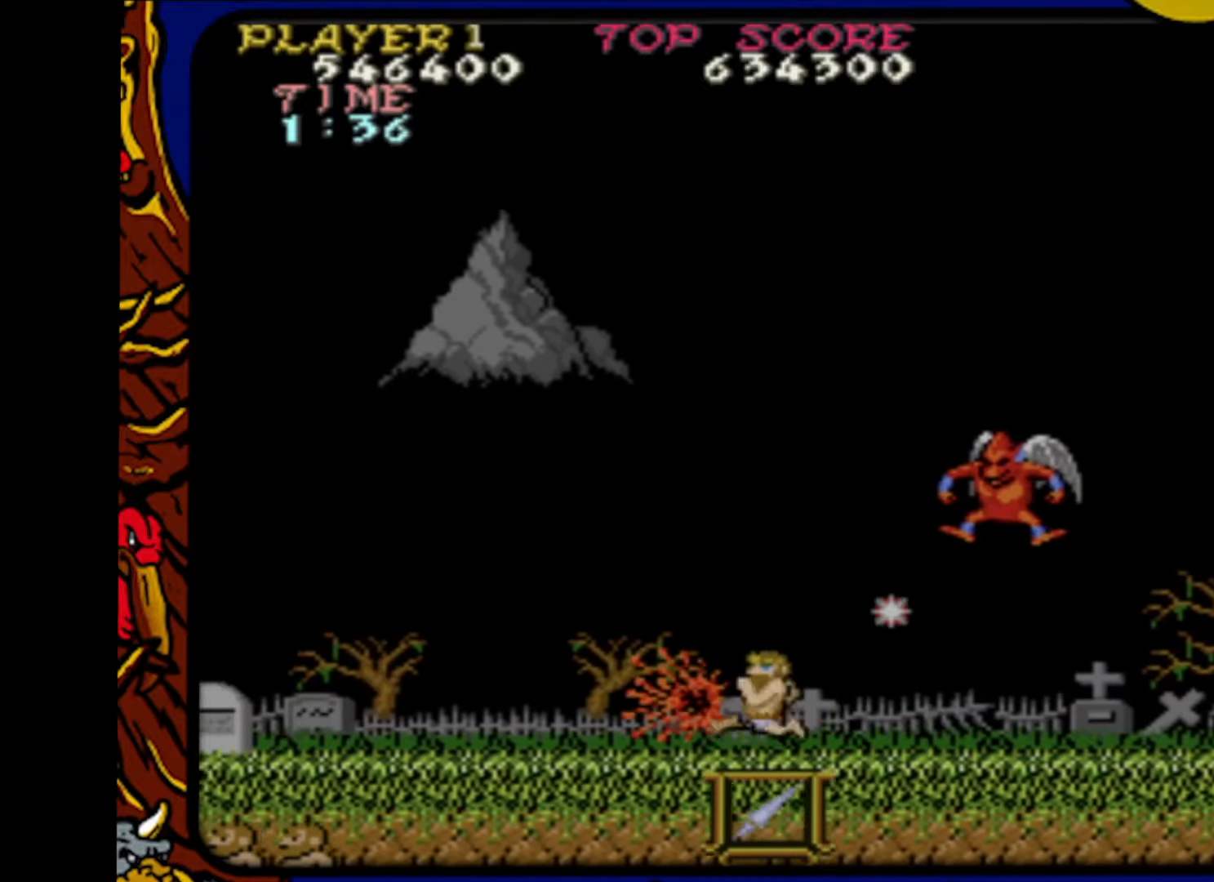
{"buttons": ["DPAD_LEFT"], "events": [[117, "CROSS", "down"], [300, "CROSS", "up"]]}
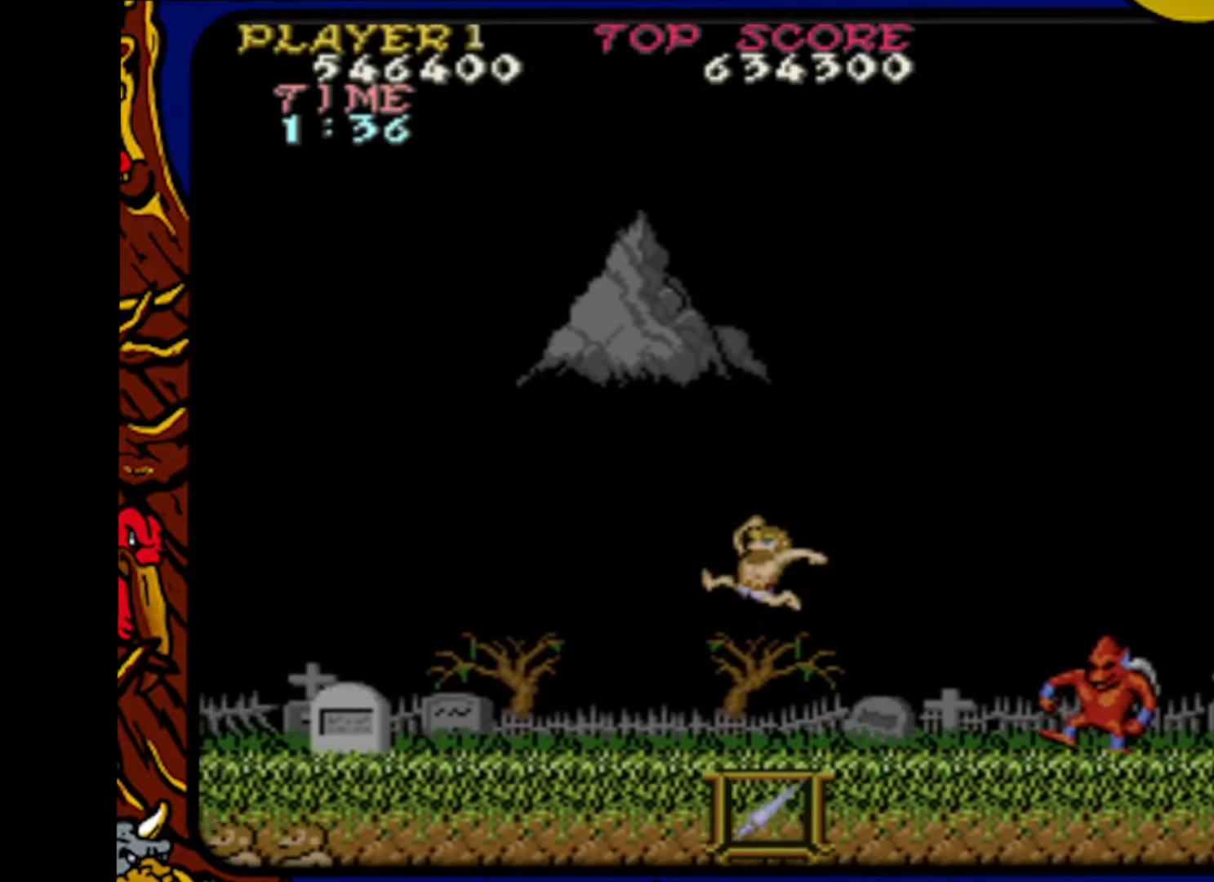
{"buttons": ["DPAD_LEFT"], "events": []}
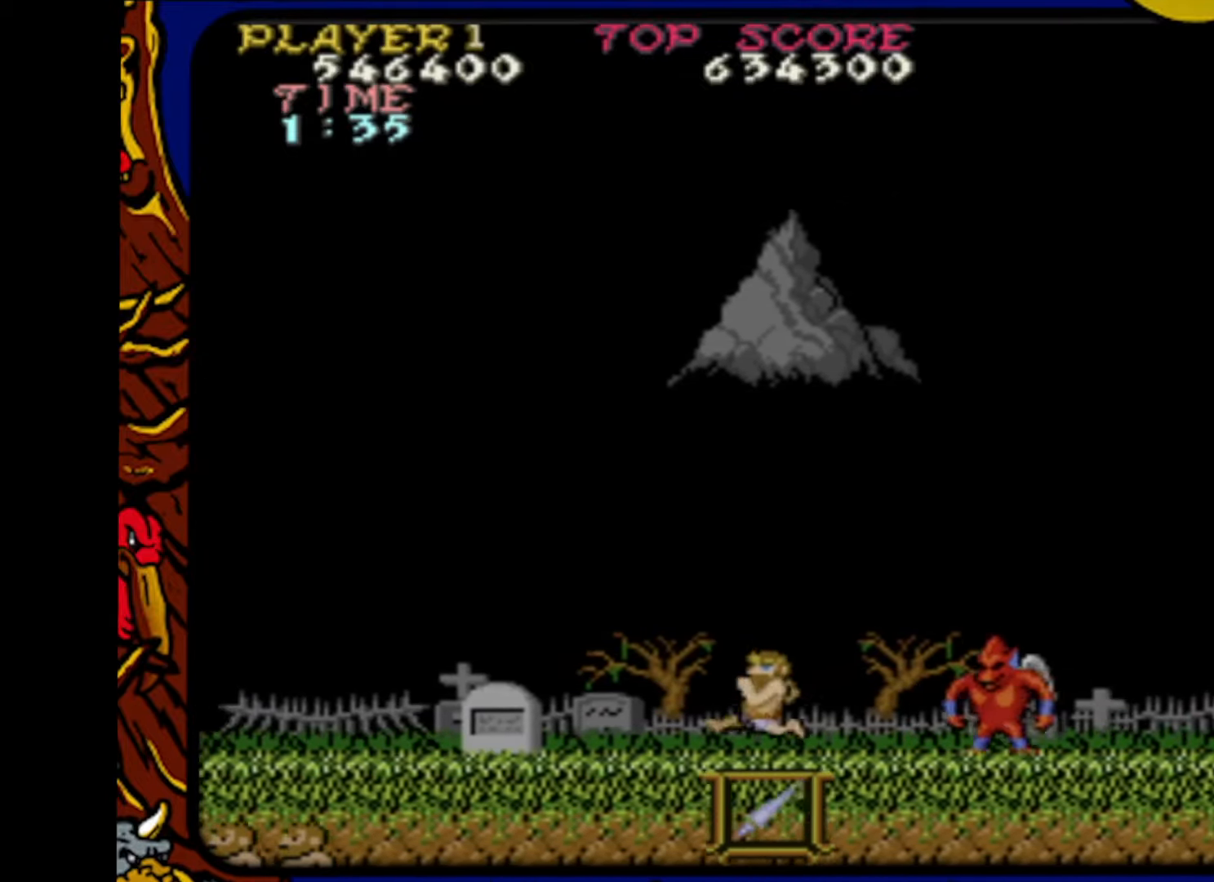
{"buttons": ["SQUARE"], "events": [[100, "DPAD_LEFT", "up"], [150, "DPAD_RIGHT", "down"], [183, "SQUARE", "down"], [233, "DPAD_RIGHT", "up"], [283, "SQUARE", "up"], [317, "DPAD_RIGHT", "down"], [350, "SQUARE", "down"], [367, "DPAD_RIGHT", "up"], [400, "SQUARE", "up"], [450, "DPAD_RIGHT", "down"], [483, "SQUARE", "down"], [500, "DPAD_RIGHT", "up"]]}
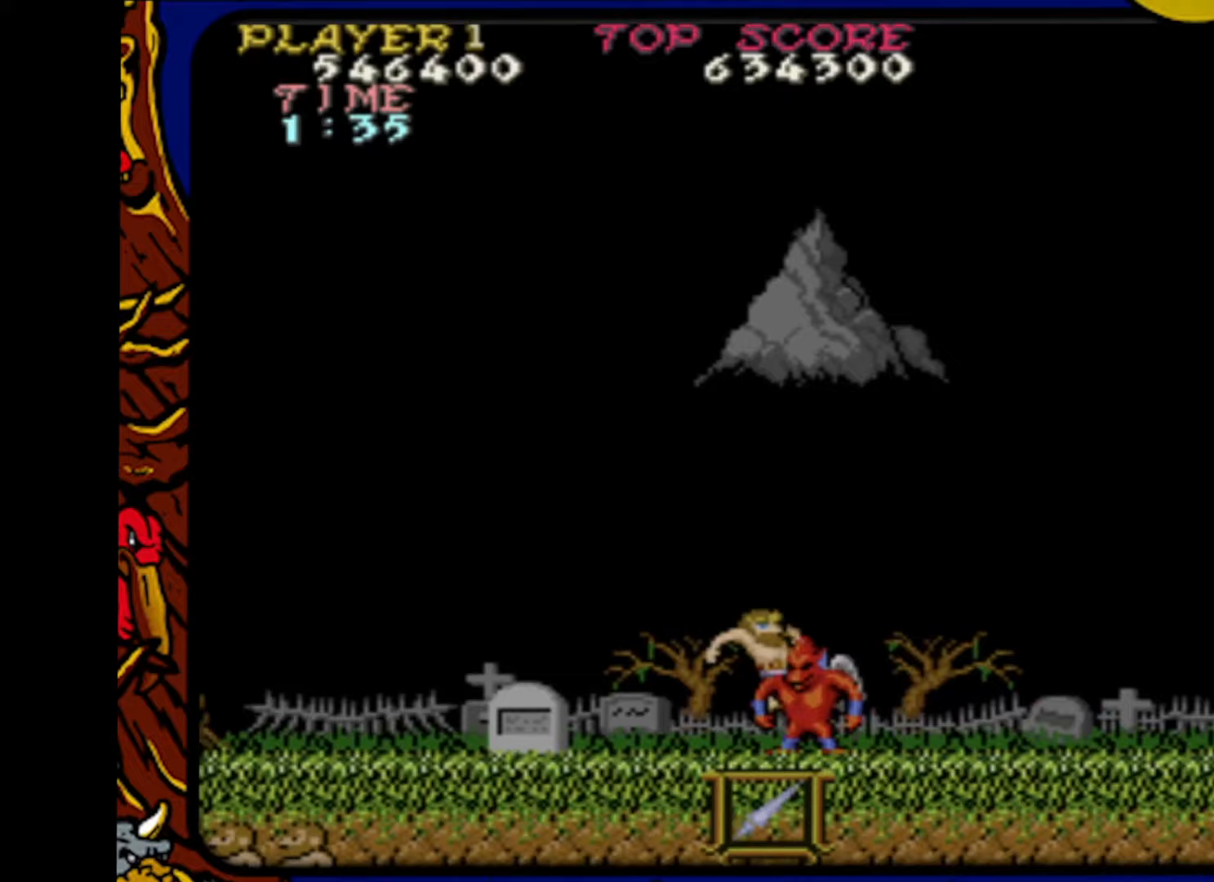
{"buttons": [], "events": [[67, "DPAD_RIGHT", "down"], [67, "SQUARE", "up"], [100, "SQUARE", "down"], [150, "DPAD_RIGHT", "up"], [183, "SQUARE", "up"]]}
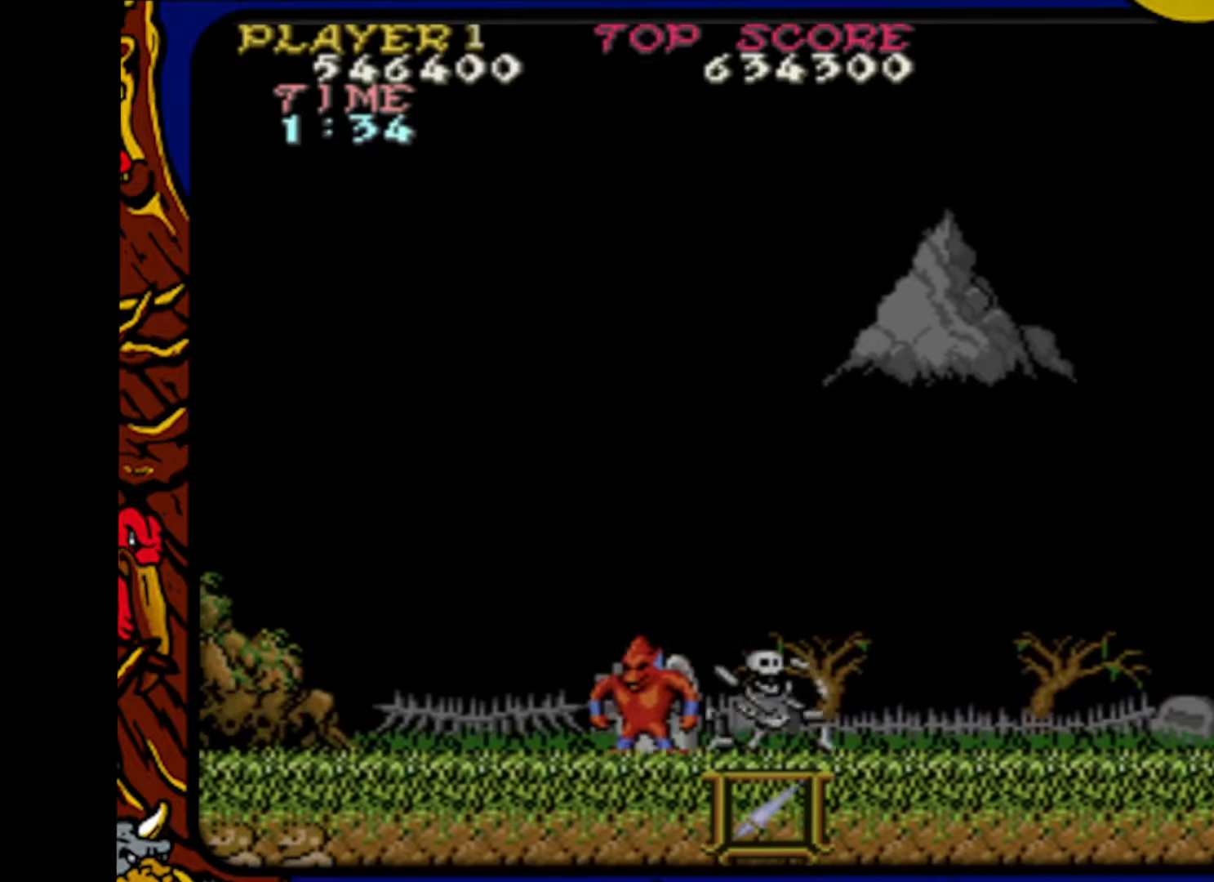
{"buttons": ["DPAD_RIGHT"], "events": [[267, "DPAD_RIGHT", "down"]]}
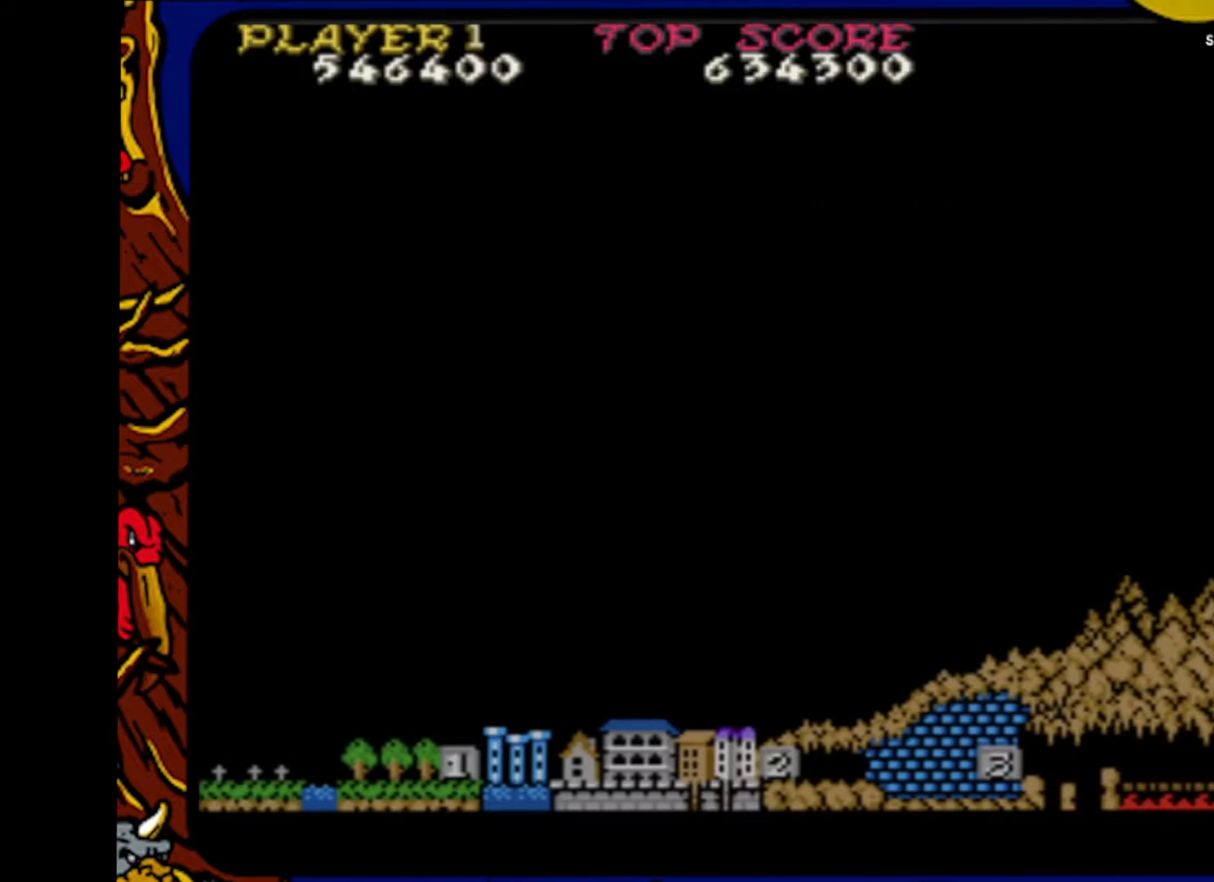
{"buttons": ["DPAD_RIGHT"], "events": [[300, "SQUARE", "down"], [467, "SQUARE", "up"]]}
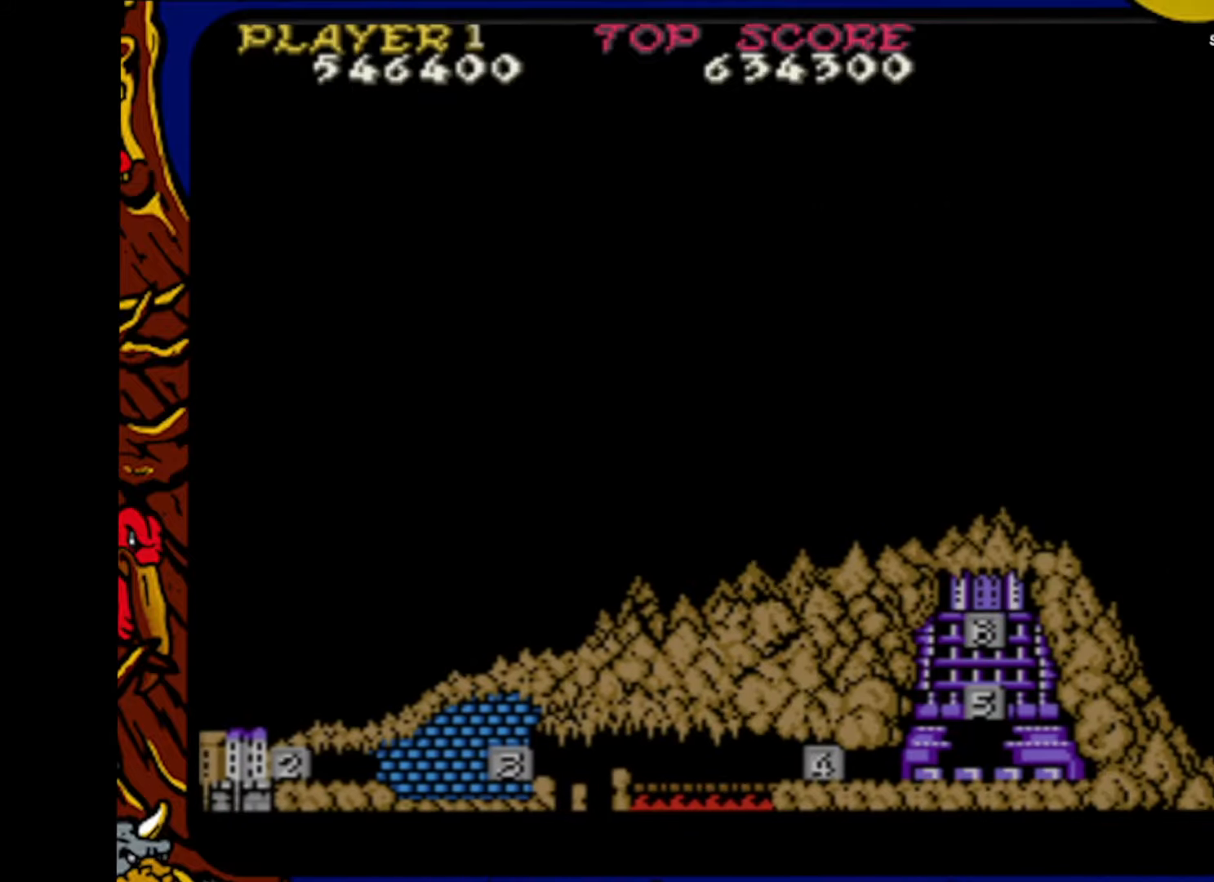
{"buttons": ["DPAD_RIGHT"], "events": []}
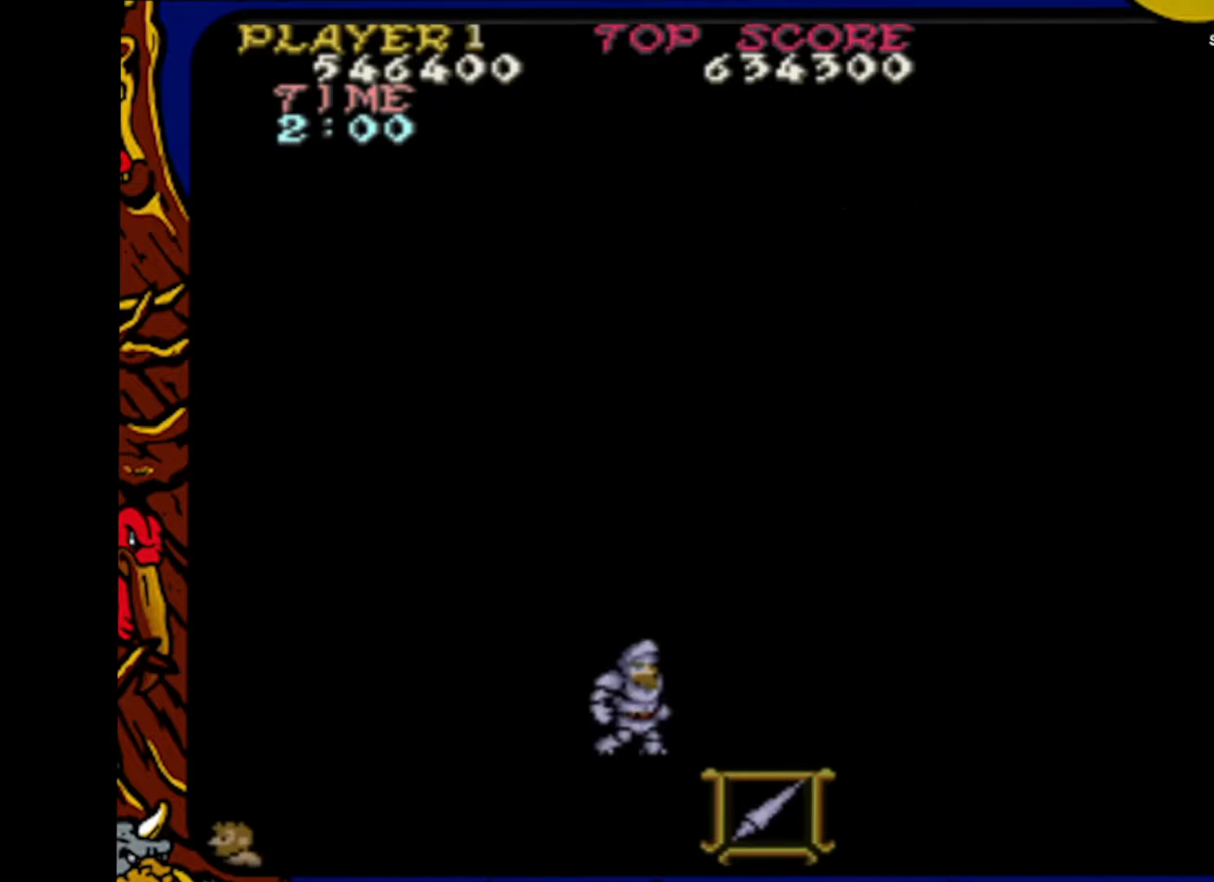
{"buttons": ["DPAD_RIGHT"], "events": []}
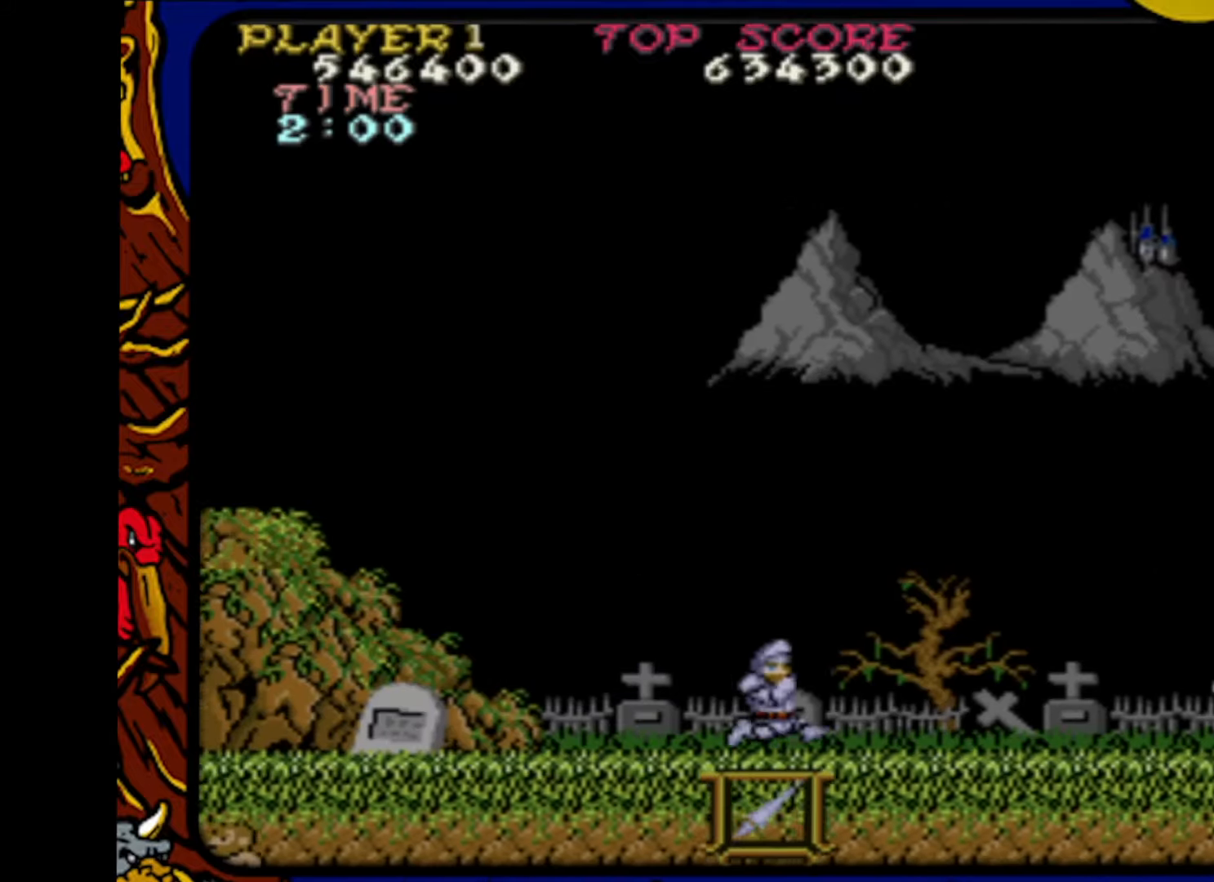
{"buttons": ["DPAD_RIGHT"], "events": [[117, "SQUARE", "down"], [133, "DPAD_RIGHT", "up"], [167, "DPAD_RIGHT", "down"], [183, "SQUARE", "up"]]}
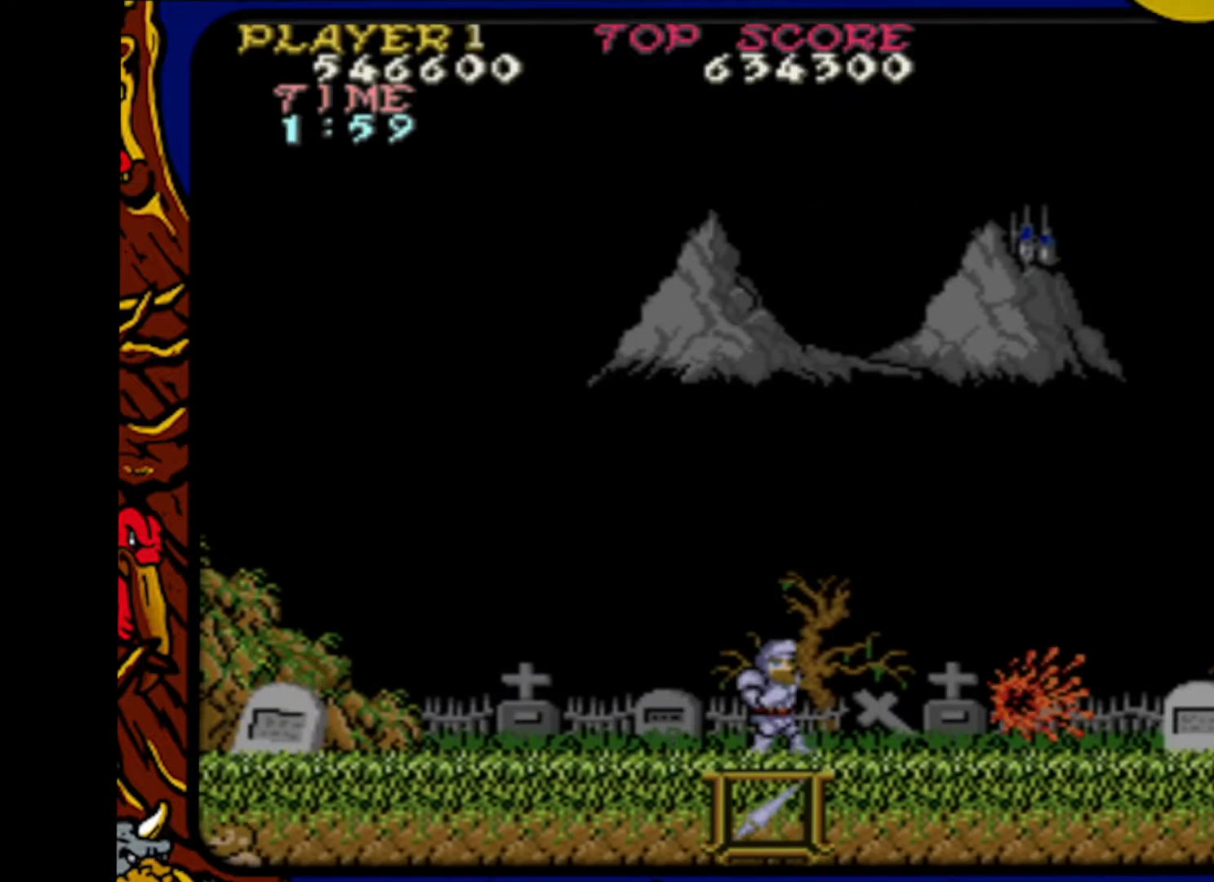
{"buttons": ["DPAD_RIGHT"], "events": []}
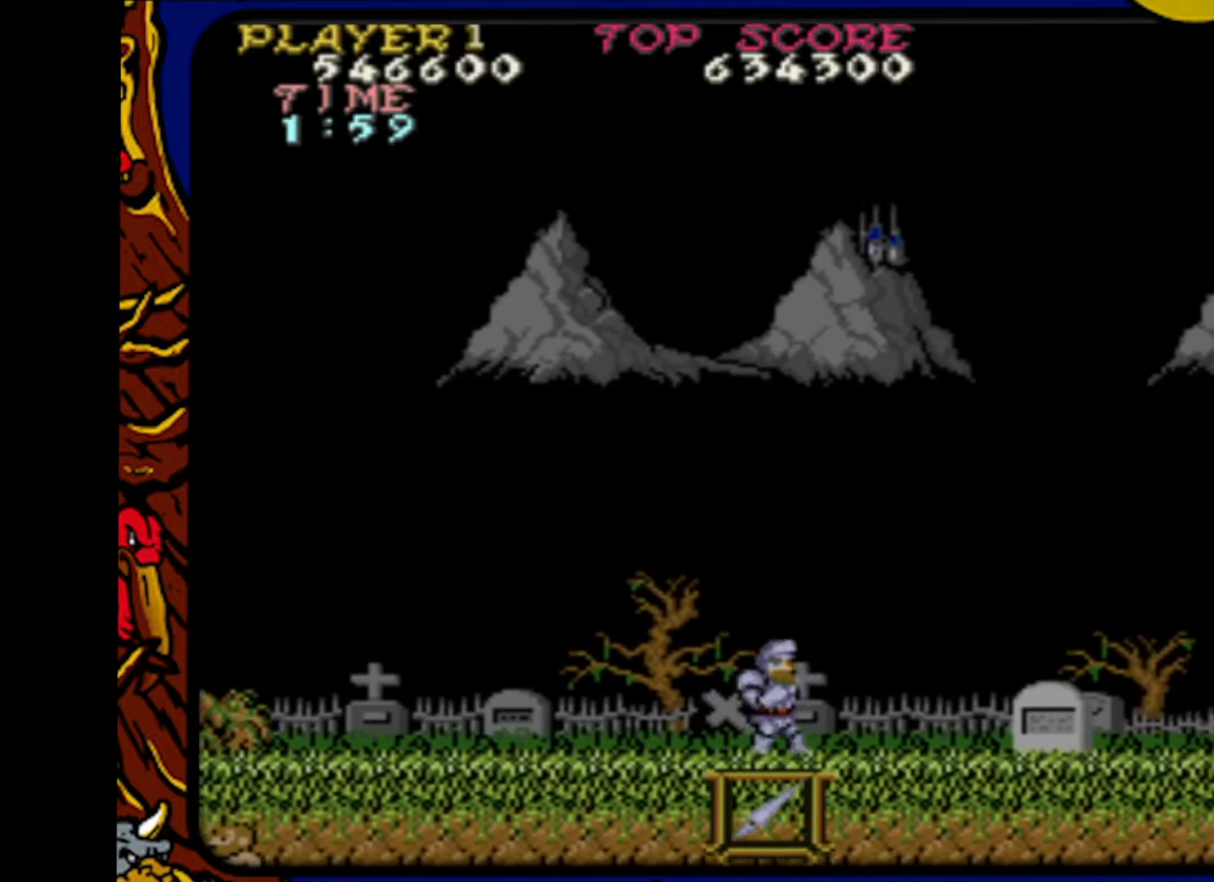
{"buttons": ["CROSS", "DPAD_RIGHT"], "events": [[467, "CROSS", "down"]]}
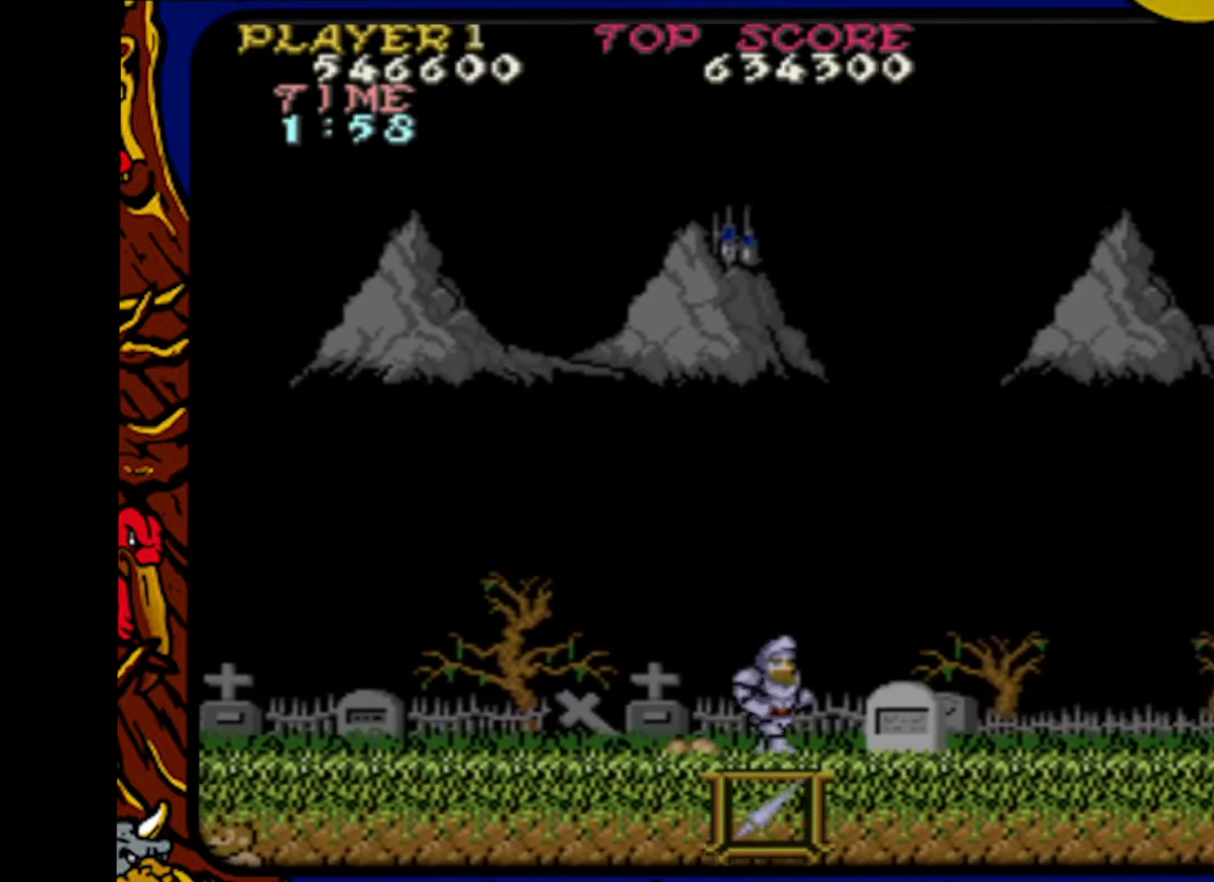
{"buttons": ["DPAD_RIGHT"], "events": [[83, "CROSS", "up"]]}
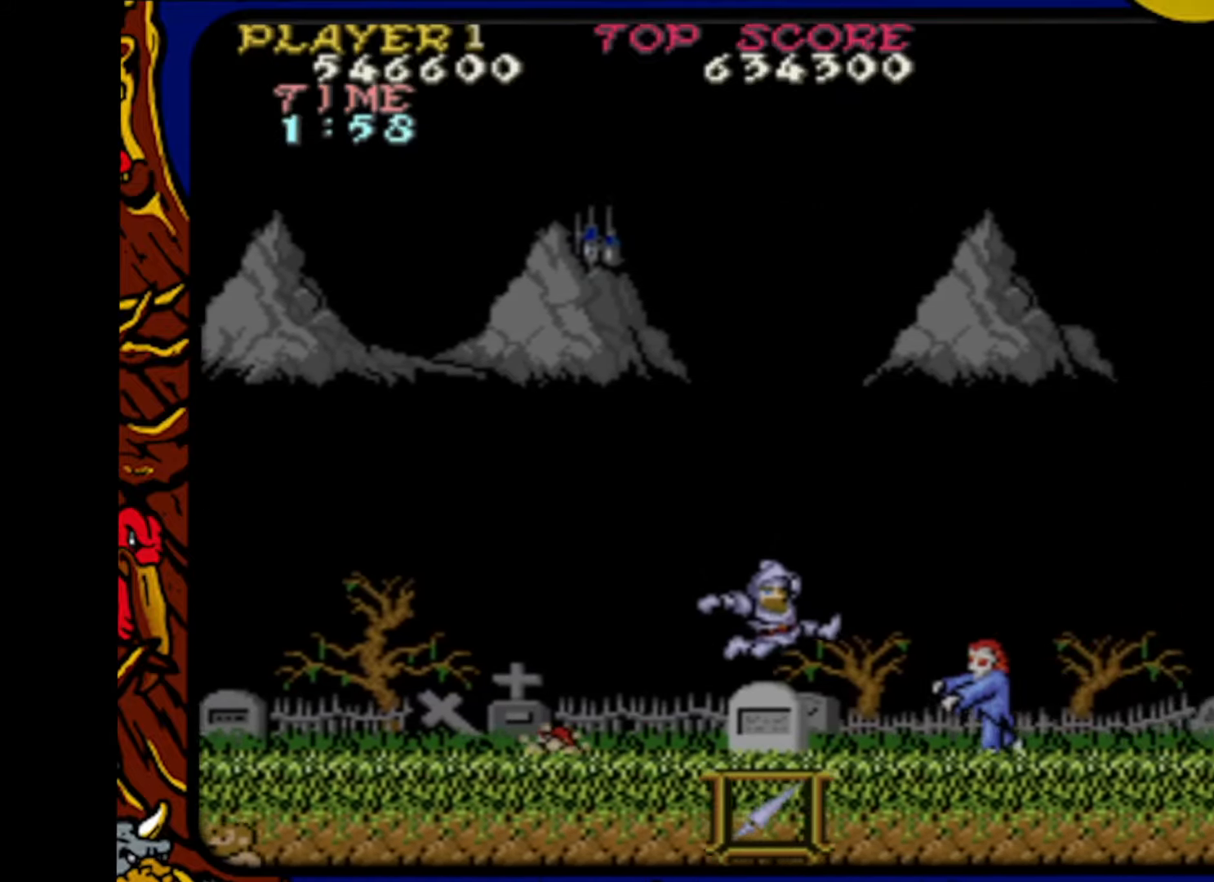
{"buttons": ["DPAD_RIGHT"], "events": [[183, "DPAD_RIGHT", "up"], [217, "SQUARE", "down"], [267, "DPAD_RIGHT", "down"], [333, "SQUARE", "up"]]}